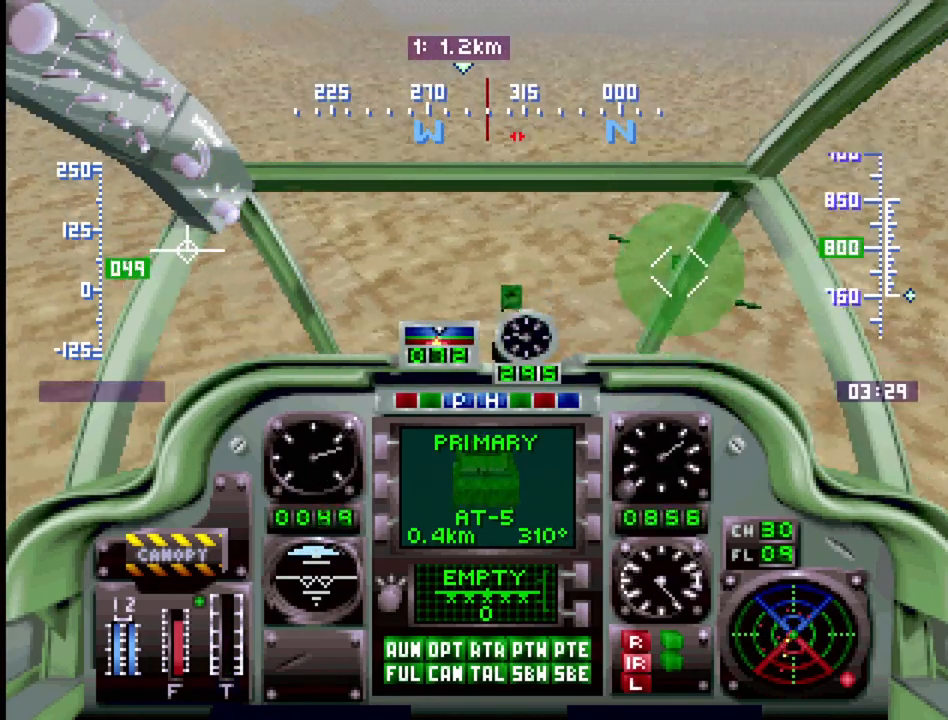
Gameplay with a controller (PlayStation layout); each line is a JSON object with the inputs held at the frame after it (dt_ms = milliseconds from this image to that frame). "events" lists button and stick changes between this image and that frame as [ms after this image, input, new state], when the widget could be followed in between. Not read: L3 R3.
{"dt_ms": 500, "buttons": ["CIRCLE"], "events": [[33, "R2", "up"], [50, "DPAD_DOWN", "down"], [83, "DPAD_DOWN", "up"], [83, "DPAD_RIGHT", "up"], [433, "CIRCLE", "down"]]}
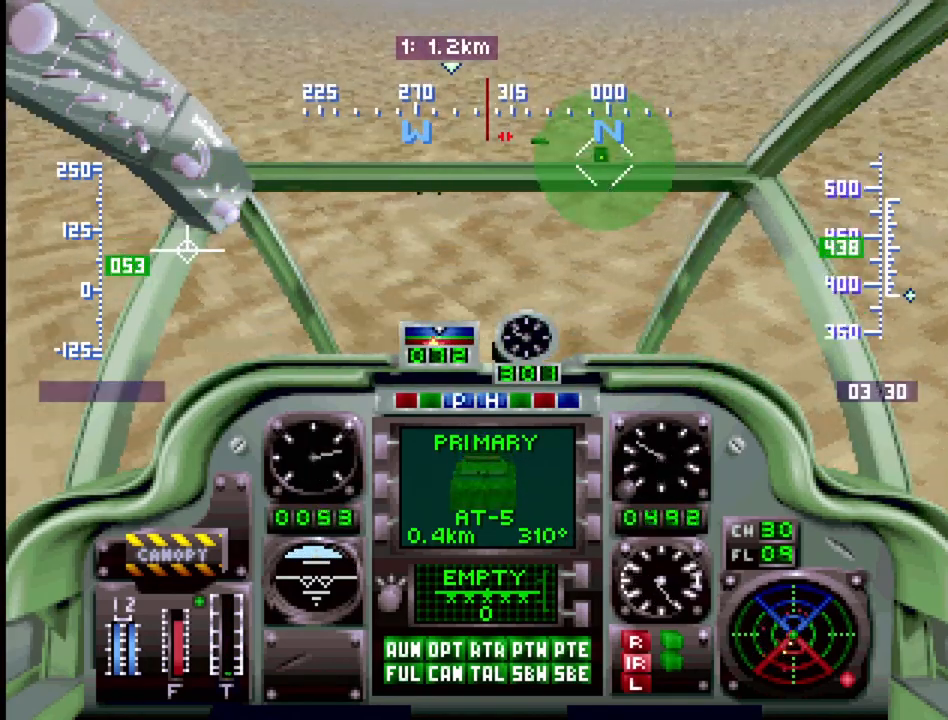
{"dt_ms": 500, "buttons": ["DPAD_DOWN"], "events": [[50, "CIRCLE", "up"], [217, "DPAD_DOWN", "down"]]}
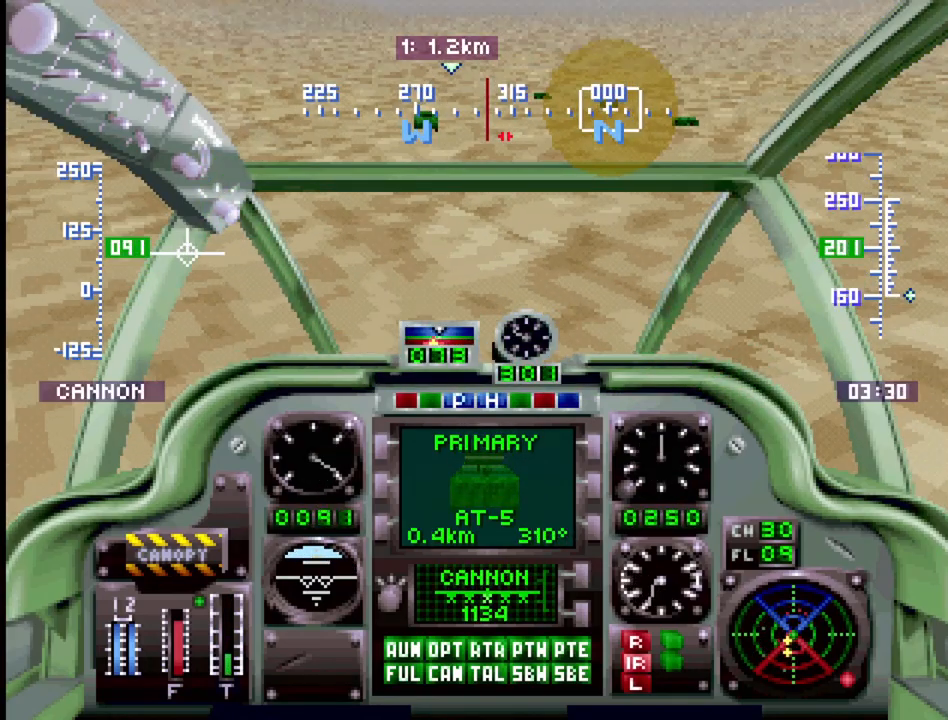
{"dt_ms": 500, "buttons": ["DPAD_RIGHT"], "events": [[383, "DPAD_DOWN", "up"], [500, "DPAD_RIGHT", "down"]]}
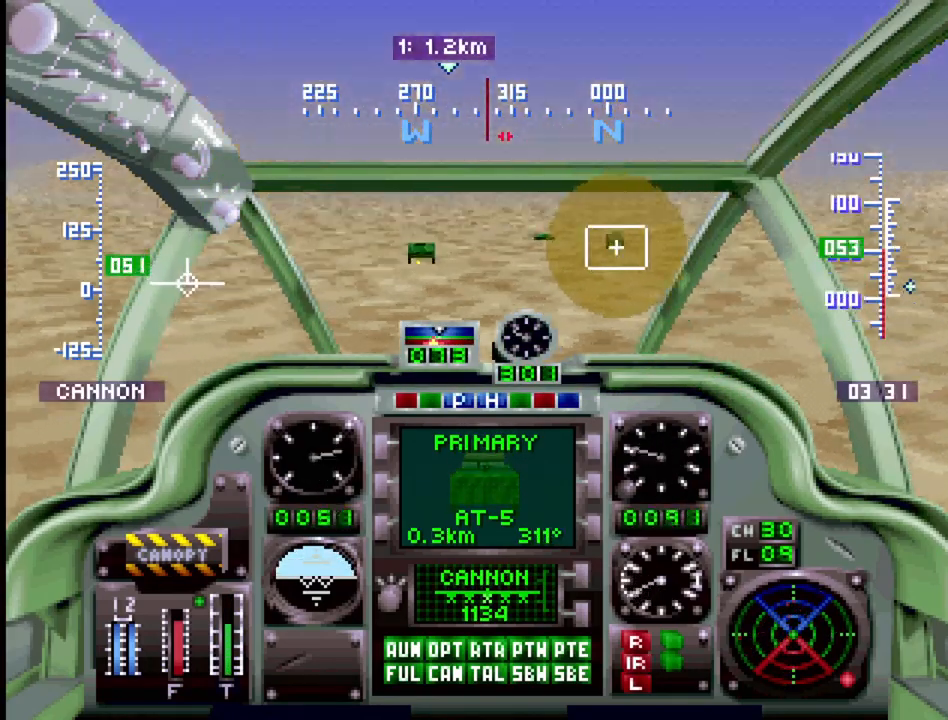
{"dt_ms": 500, "buttons": ["CROSS"], "events": [[100, "CROSS", "down"], [167, "DPAD_RIGHT", "up"]]}
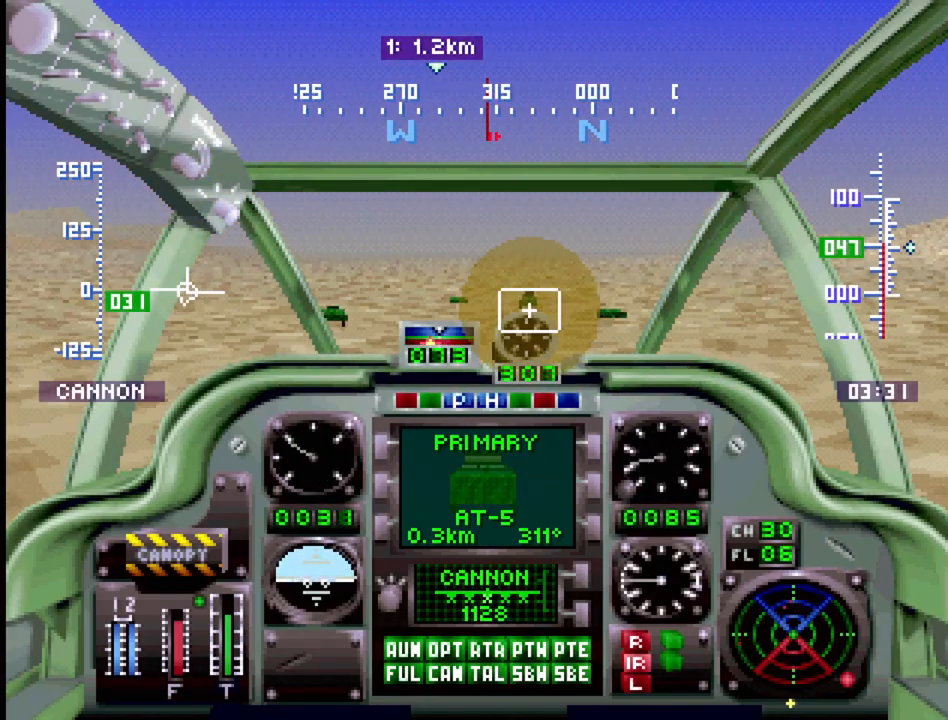
{"dt_ms": 500, "buttons": ["CROSS"], "events": [[67, "DPAD_UP", "down"], [133, "DPAD_LEFT", "down"], [217, "DPAD_LEFT", "up"], [217, "DPAD_UP", "up"]]}
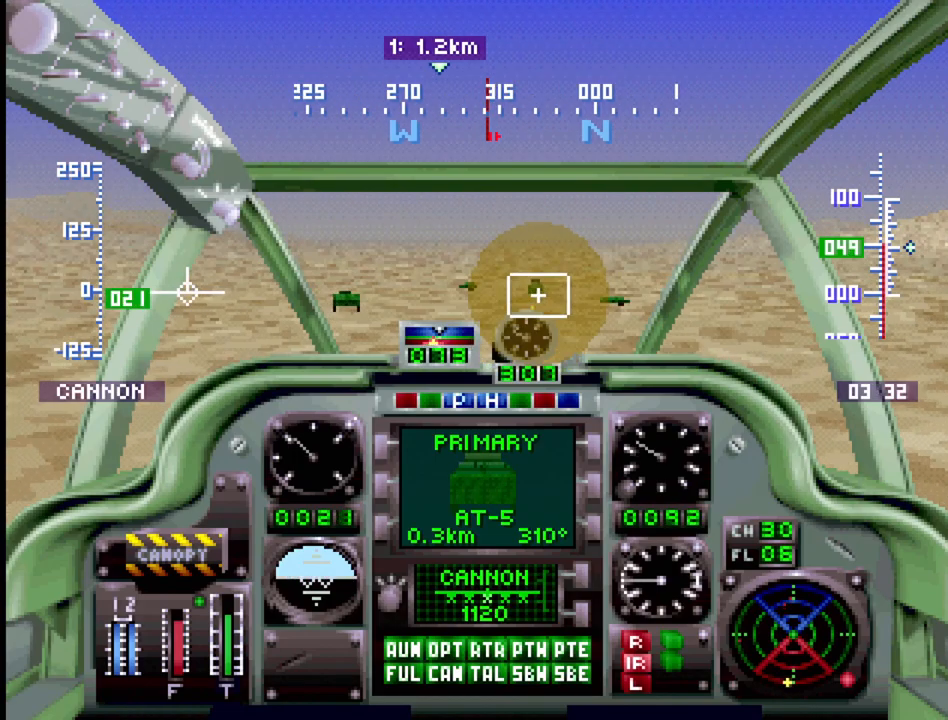
{"dt_ms": 500, "buttons": ["CROSS"], "events": [[33, "DPAD_UP", "down"], [217, "DPAD_UP", "up"]]}
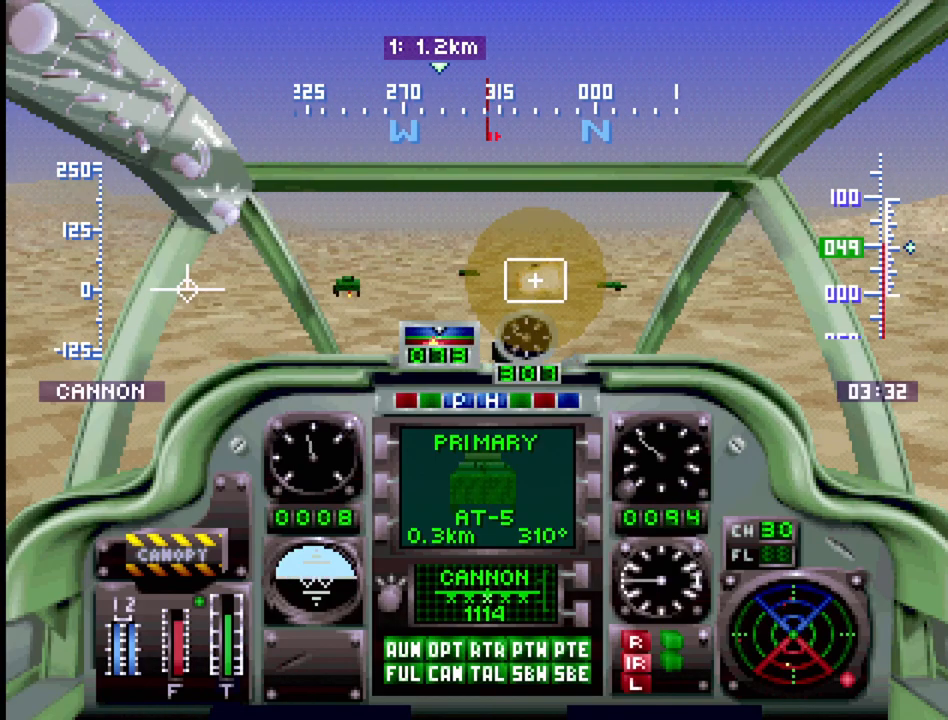
{"dt_ms": 500, "buttons": ["CROSS", "R1"], "events": [[233, "DPAD_UP", "down"], [350, "DPAD_UP", "up"], [400, "R1", "down"]]}
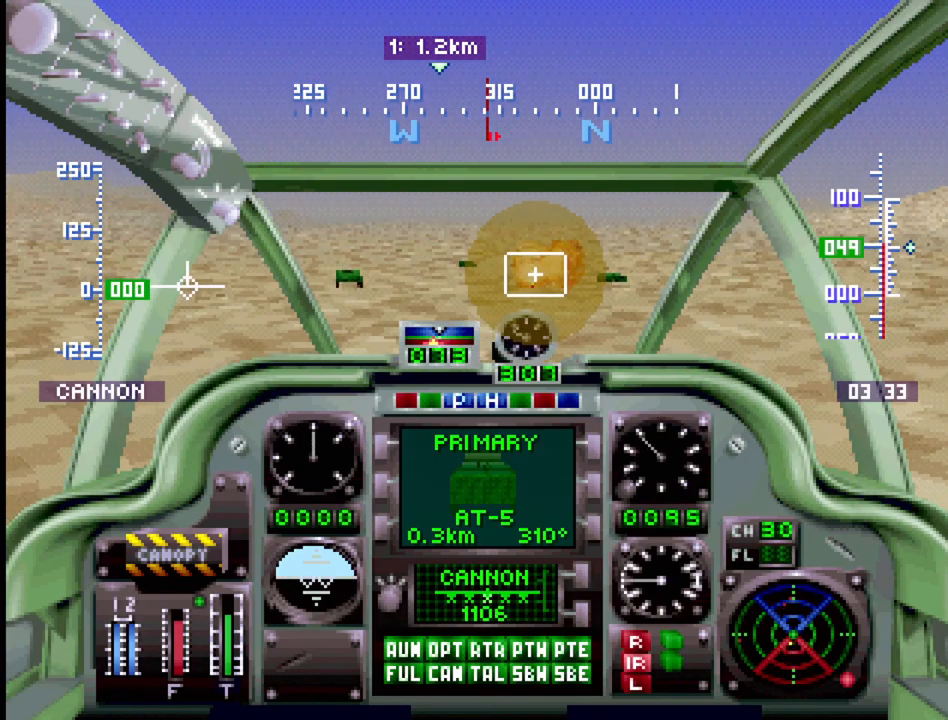
{"dt_ms": 500, "buttons": ["CROSS", "DPAD_UP"], "events": [[417, "R1", "up"], [467, "DPAD_UP", "down"]]}
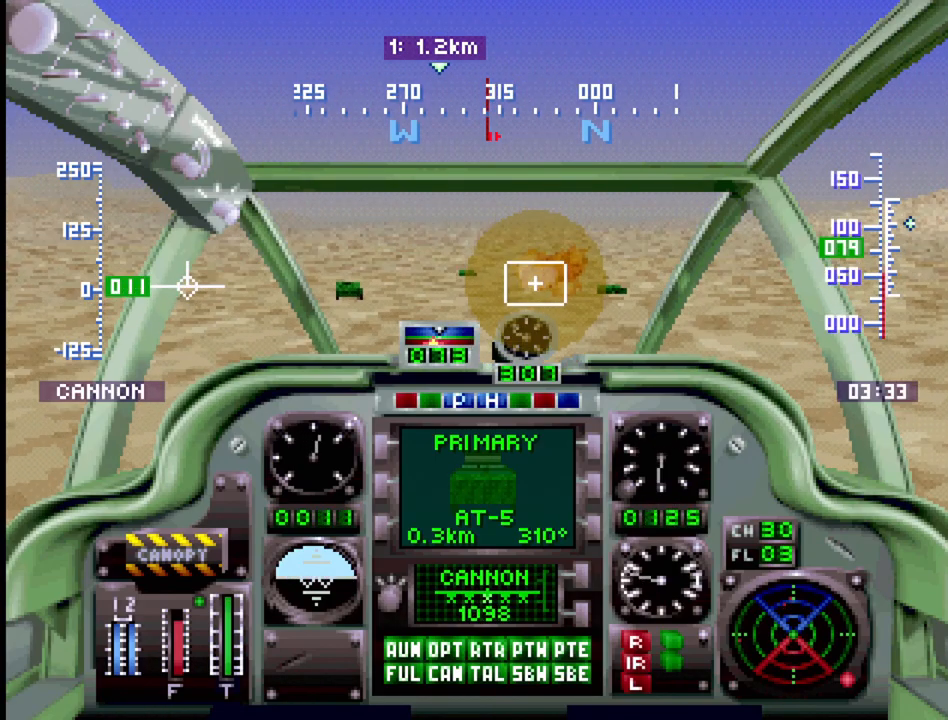
{"dt_ms": 500, "buttons": ["CROSS"], "events": [[217, "DPAD_LEFT", "down"], [250, "DPAD_LEFT", "up"], [250, "DPAD_UP", "up"]]}
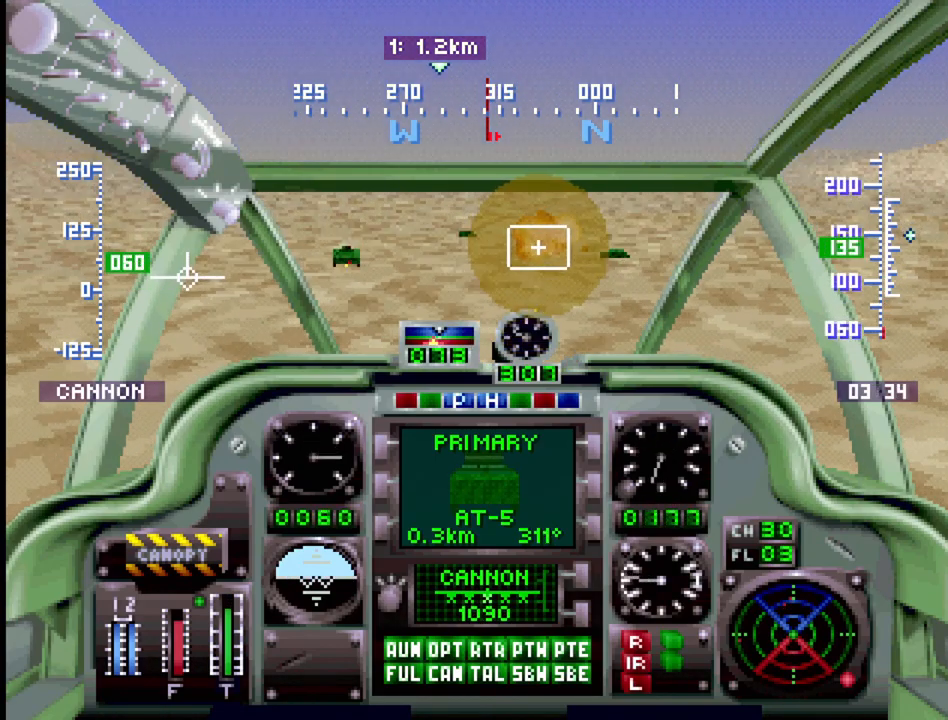
{"dt_ms": 500, "buttons": ["CROSS", "DPAD_DOWN"], "events": [[117, "R1", "down"], [267, "R1", "up"], [417, "DPAD_DOWN", "down"]]}
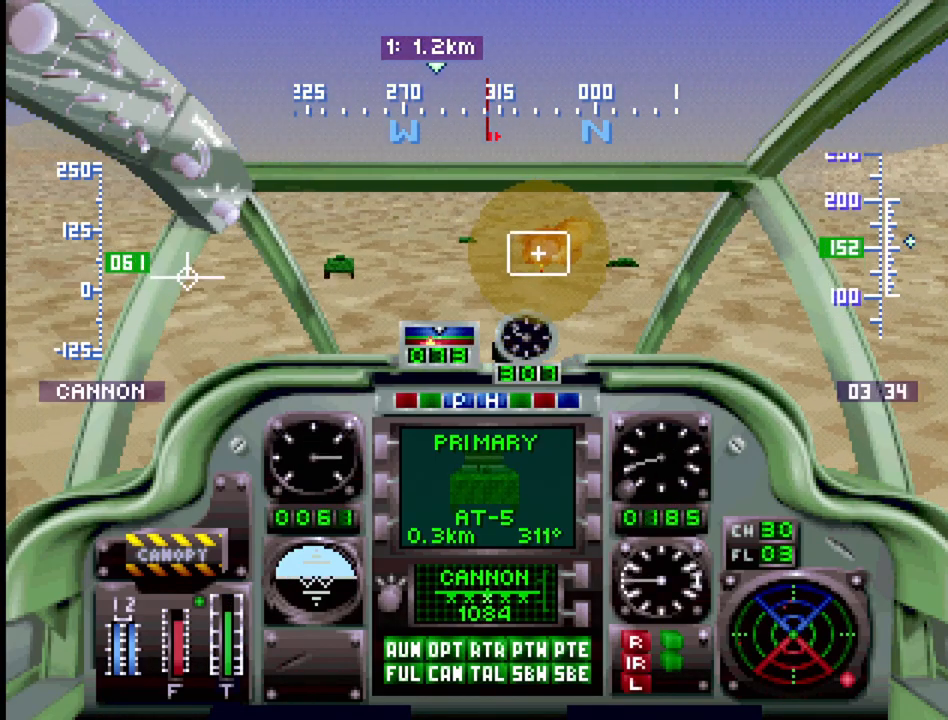
{"dt_ms": 500, "buttons": ["CROSS"], "events": [[117, "DPAD_DOWN", "up"]]}
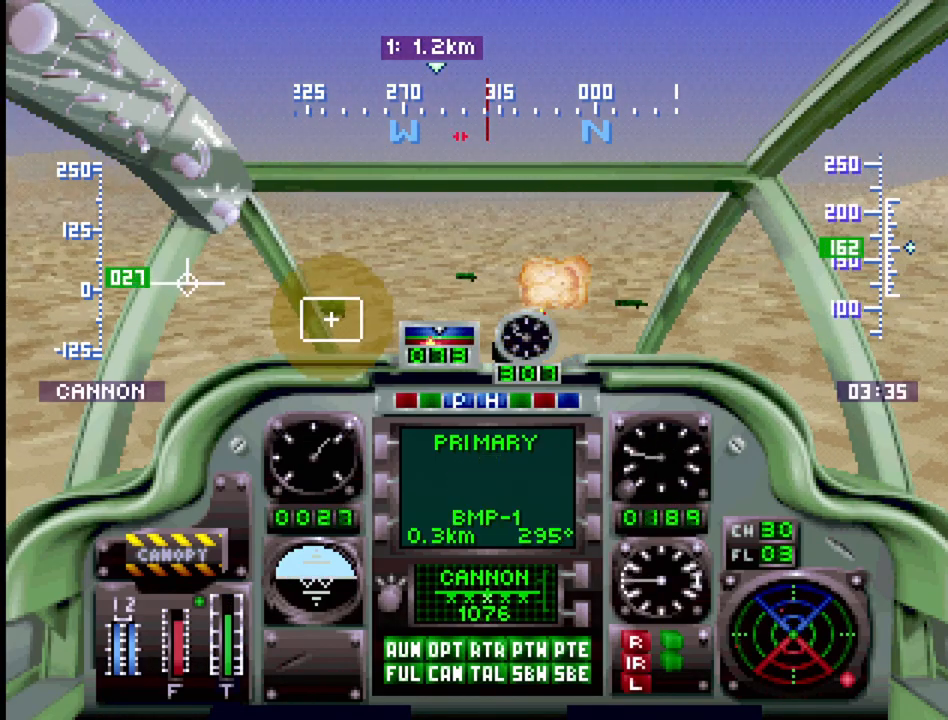
{"dt_ms": 500, "buttons": ["CROSS"], "events": [[167, "DPAD_LEFT", "down"], [350, "DPAD_LEFT", "up"]]}
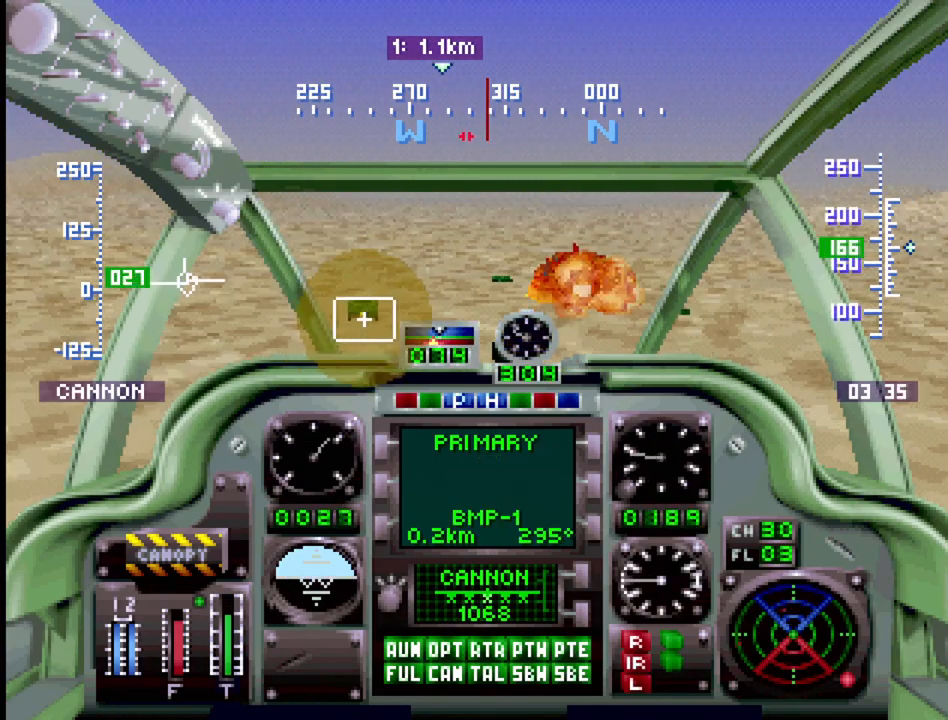
{"dt_ms": 500, "buttons": ["CROSS"], "events": [[317, "DPAD_LEFT", "down"], [383, "CROSS", "up"], [450, "CROSS", "down"], [467, "DPAD_LEFT", "up"]]}
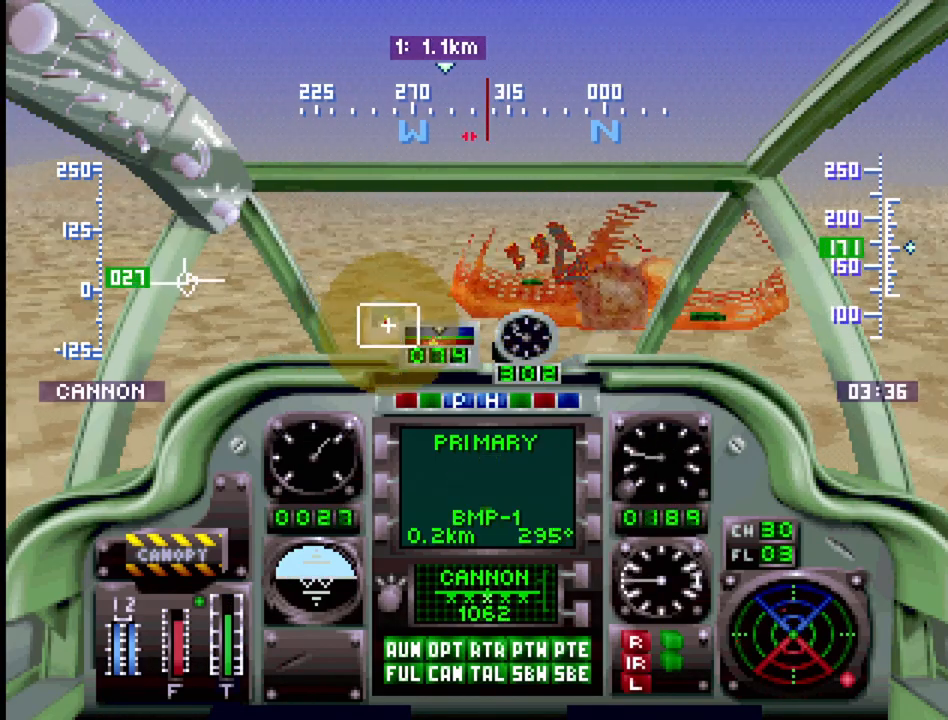
{"dt_ms": 500, "buttons": ["CROSS"], "events": []}
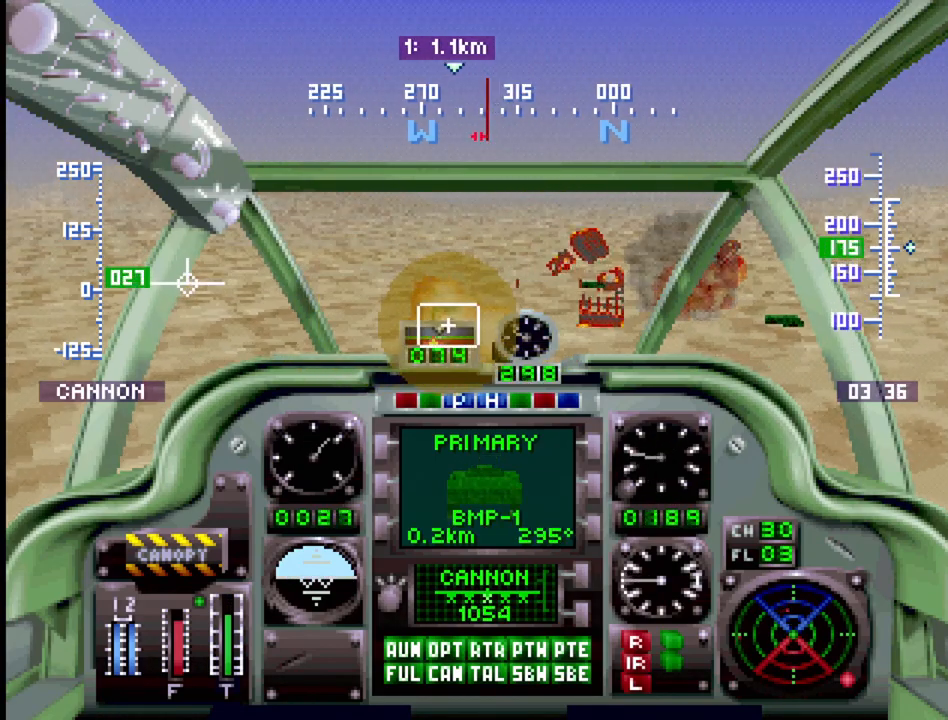
{"dt_ms": 500, "buttons": ["CROSS"], "events": []}
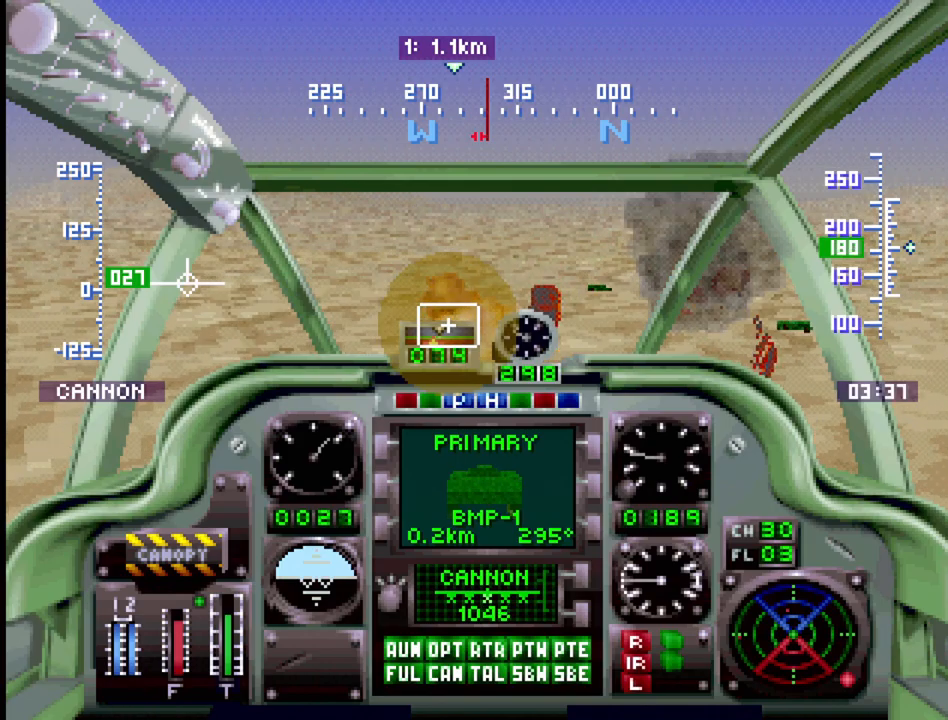
{"dt_ms": 500, "buttons": ["CROSS"], "events": [[233, "DPAD_DOWN", "down"], [367, "DPAD_DOWN", "up"]]}
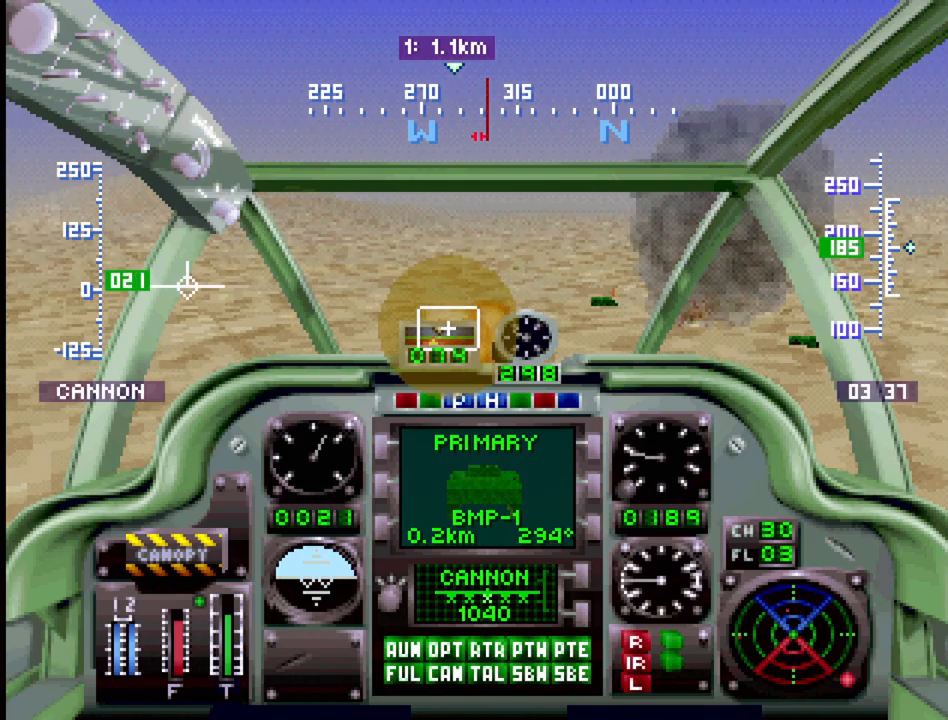
{"dt_ms": 500, "buttons": ["CROSS"], "events": [[300, "DPAD_LEFT", "down"], [400, "DPAD_LEFT", "up"]]}
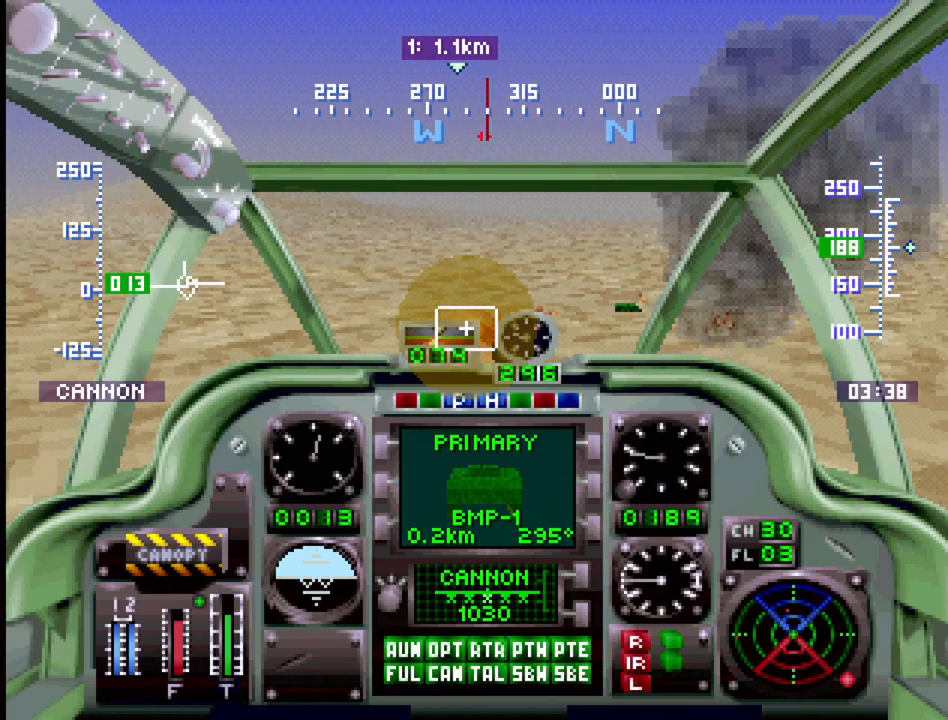
{"dt_ms": 500, "buttons": ["CROSS"], "events": [[333, "DPAD_DOWN", "down"], [467, "DPAD_DOWN", "up"]]}
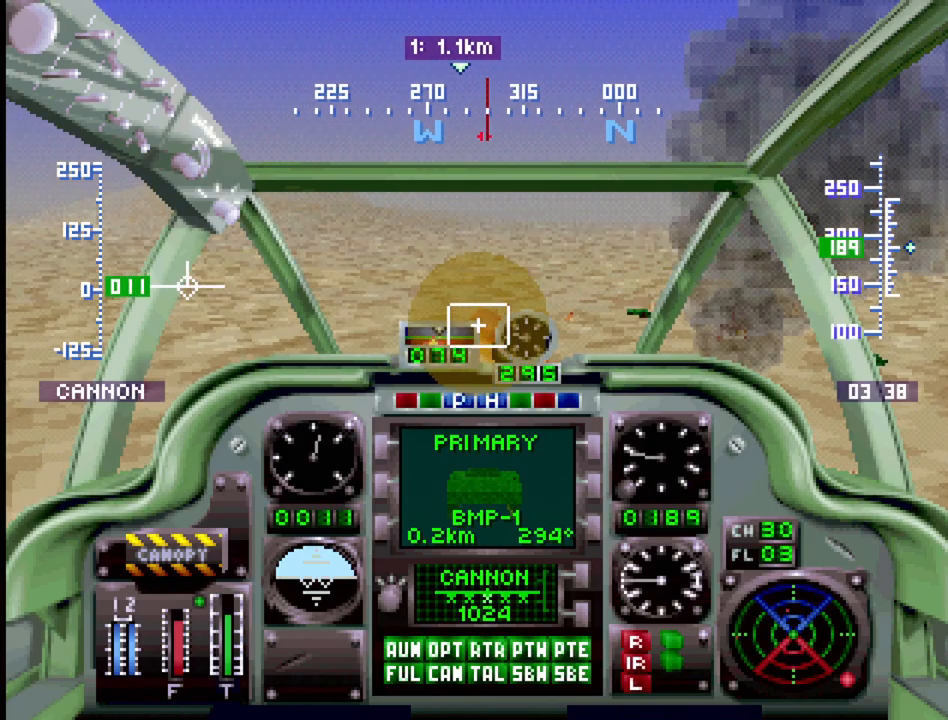
{"dt_ms": 500, "buttons": ["CROSS"], "events": []}
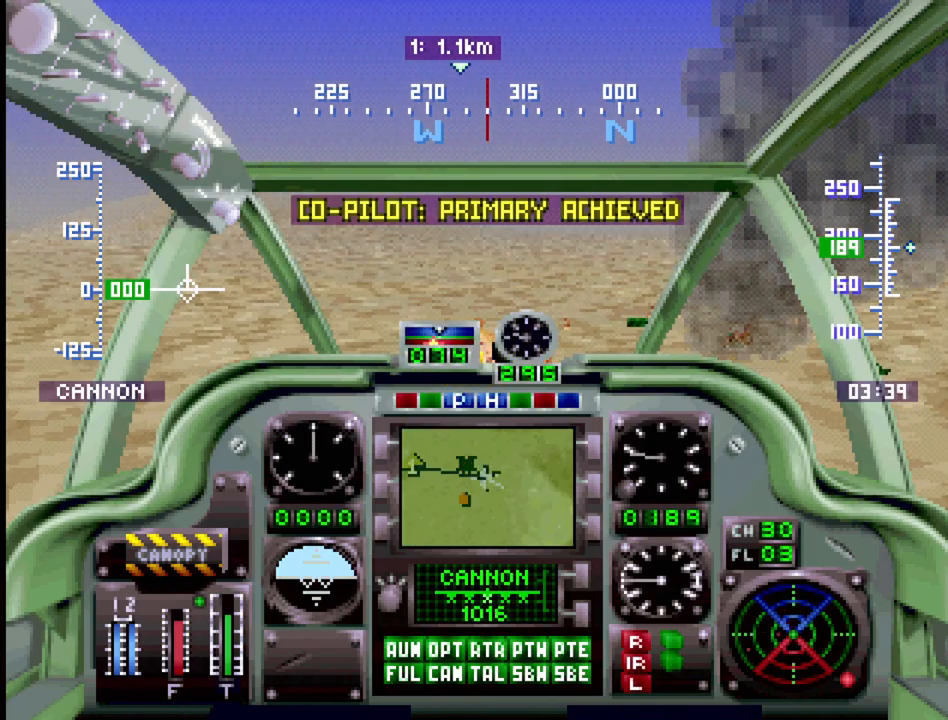
{"dt_ms": 500, "buttons": ["R1"], "events": [[33, "DPAD_UP", "down"], [133, "DPAD_RIGHT", "down"], [233, "DPAD_RIGHT", "up"], [250, "R1", "down"], [283, "DPAD_UP", "up"], [350, "CROSS", "up"]]}
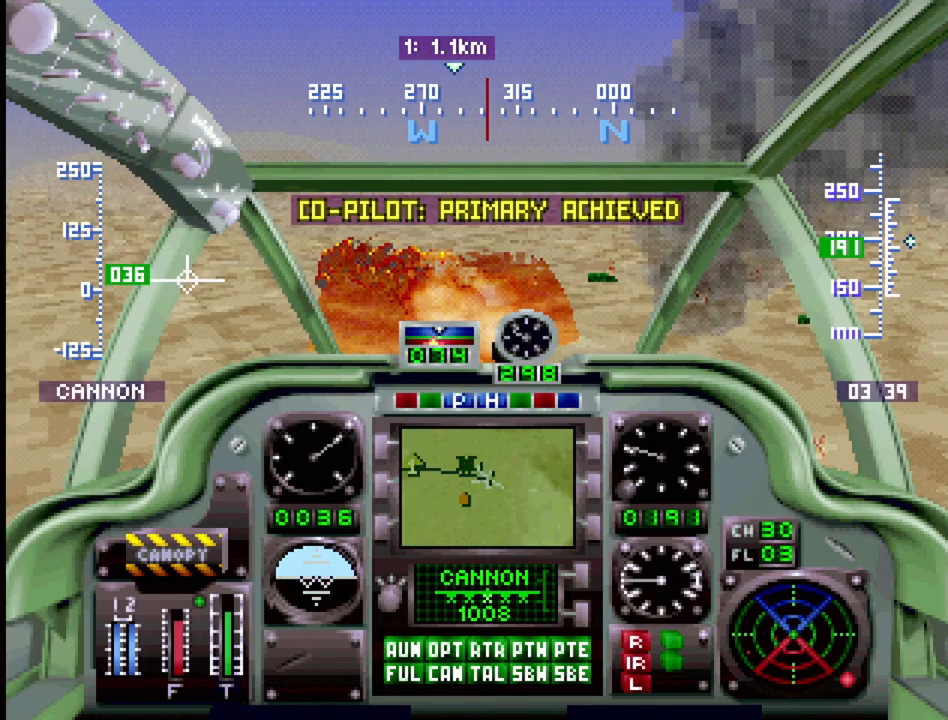
{"dt_ms": 500, "buttons": ["R1"], "events": [[67, "DPAD_UP", "down"], [100, "DPAD_RIGHT", "down"], [467, "DPAD_RIGHT", "up"], [483, "DPAD_UP", "up"]]}
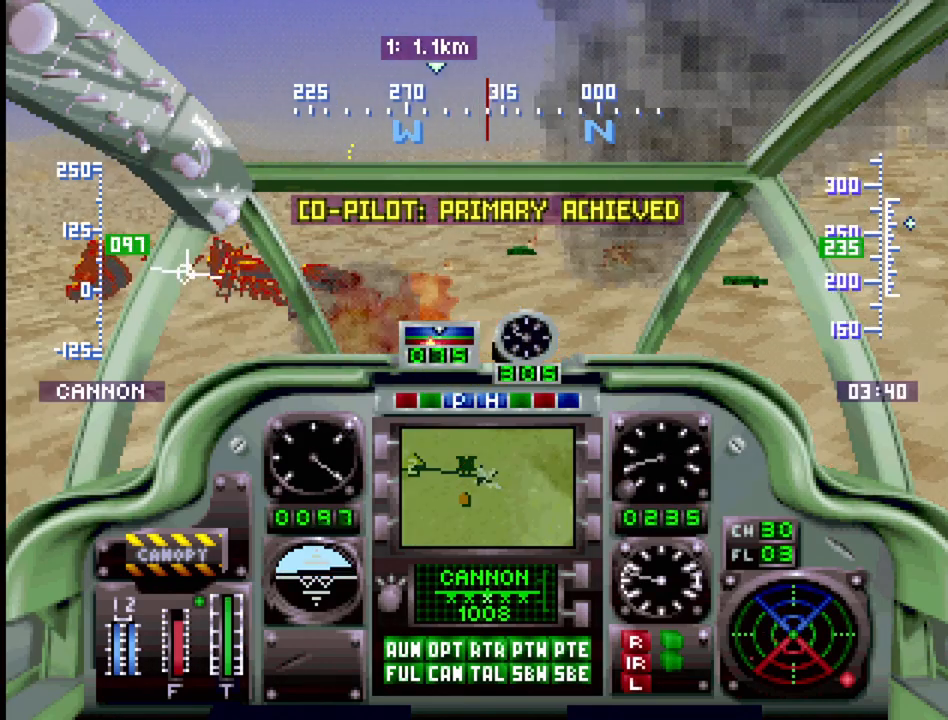
{"dt_ms": 500, "buttons": ["R1"], "events": []}
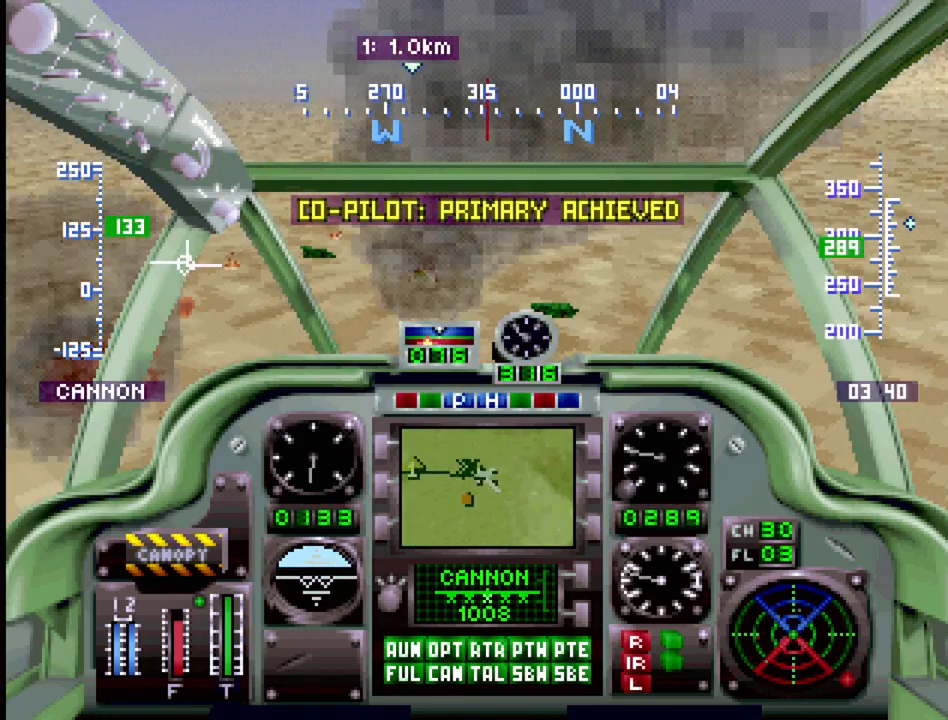
{"dt_ms": 500, "buttons": ["SELECT"], "events": [[250, "R1", "up"], [483, "SELECT", "down"]]}
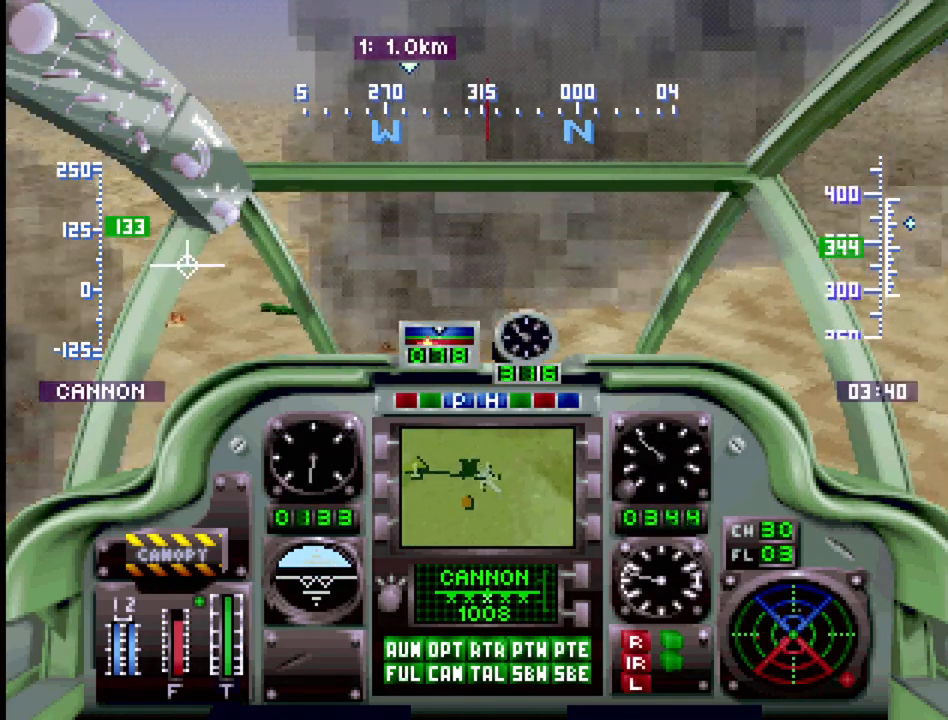
{"dt_ms": 1000, "buttons": []}
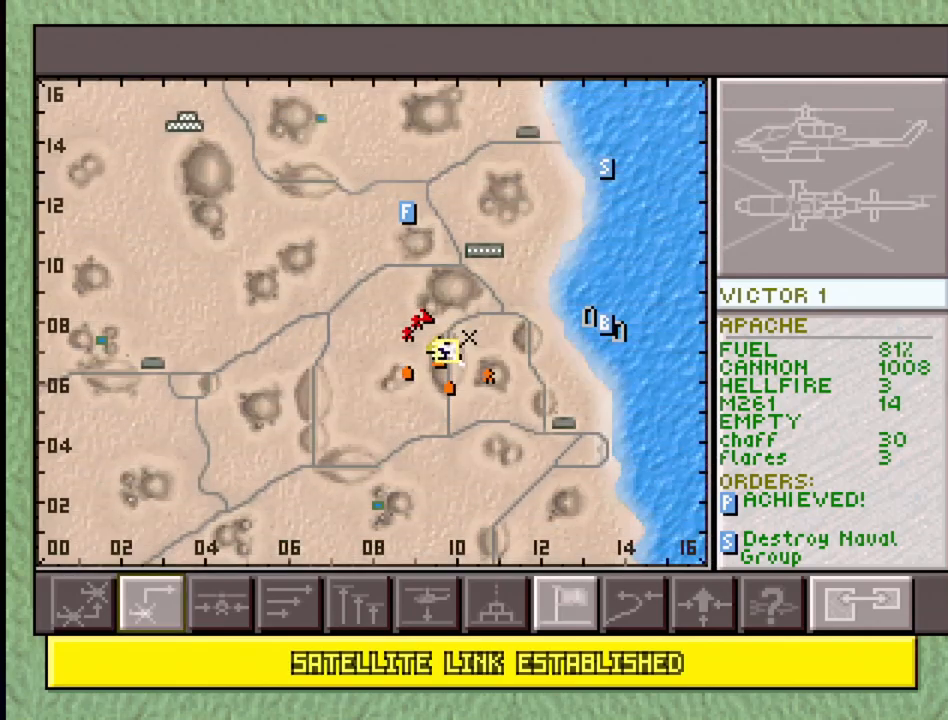
{"dt_ms": 500, "buttons": [], "events": []}
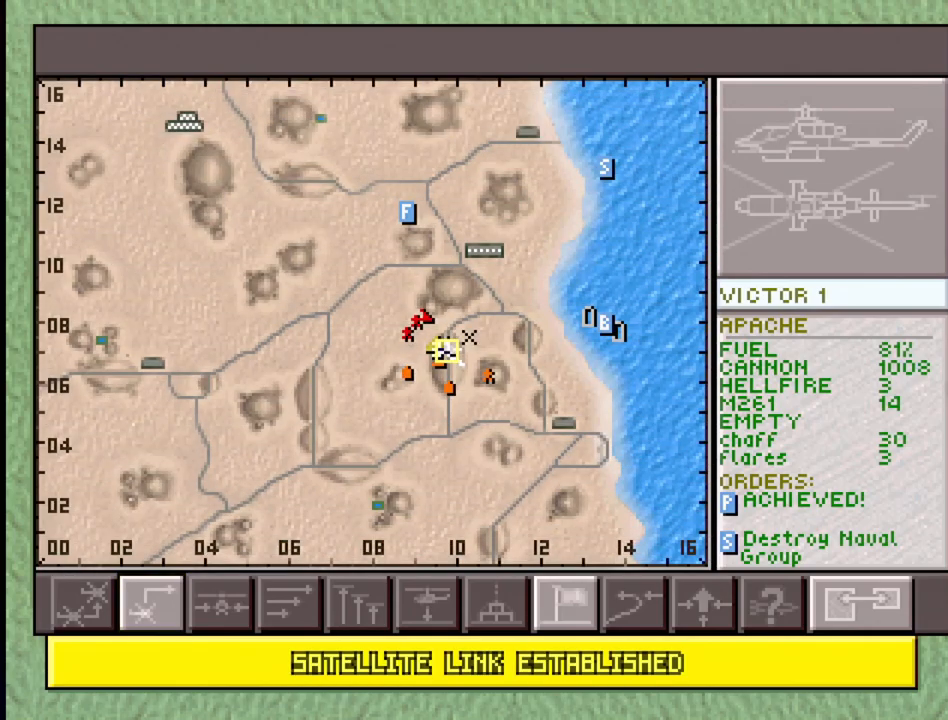
{"dt_ms": 500, "buttons": [], "events": []}
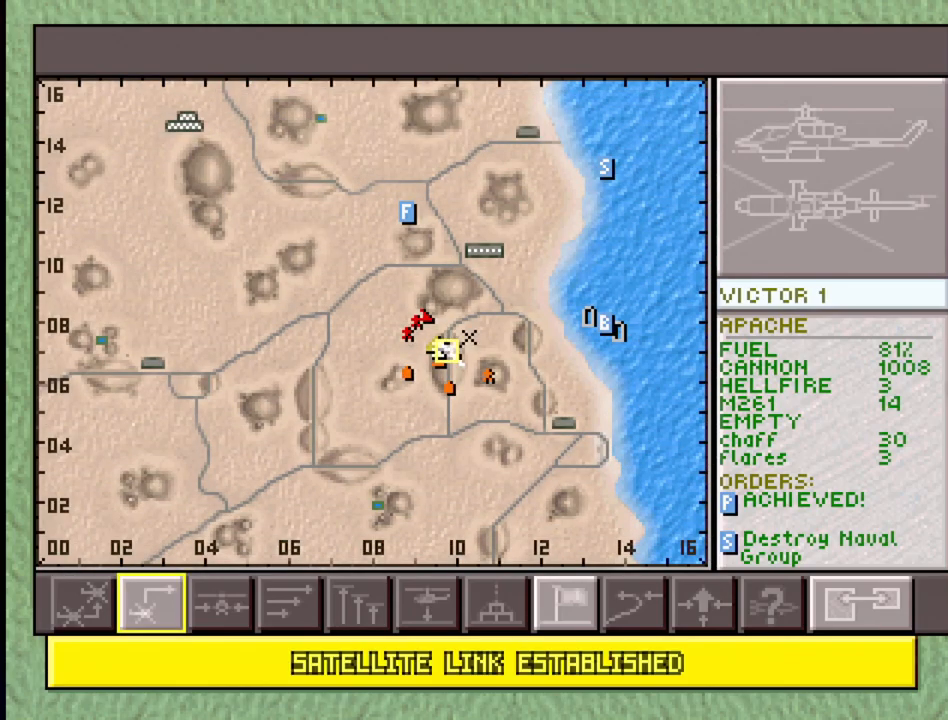
{"dt_ms": 500, "buttons": [], "events": []}
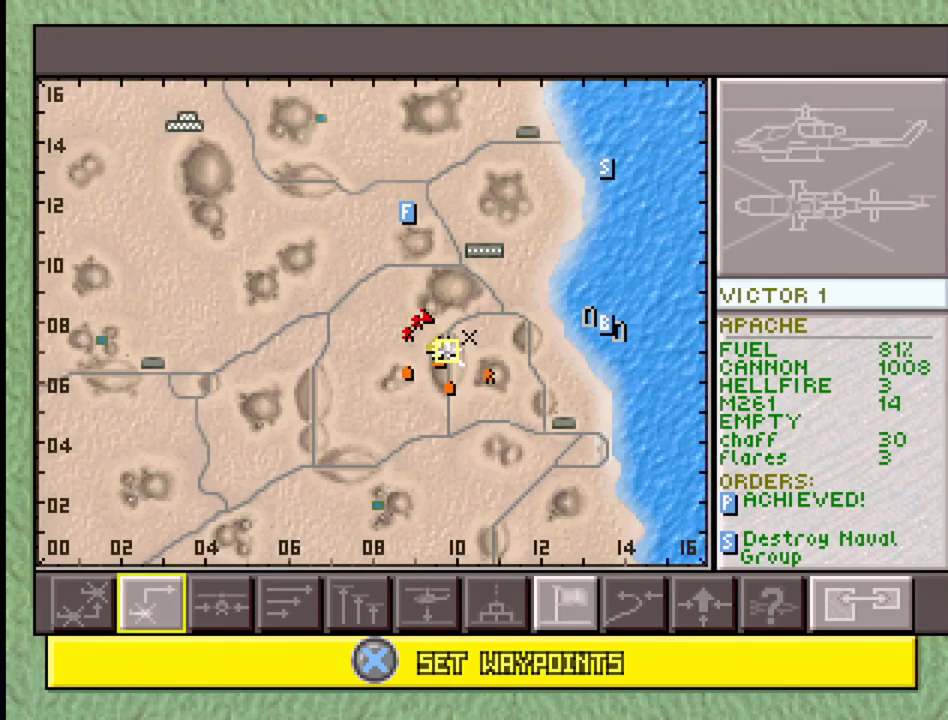
{"dt_ms": 500, "buttons": [], "events": []}
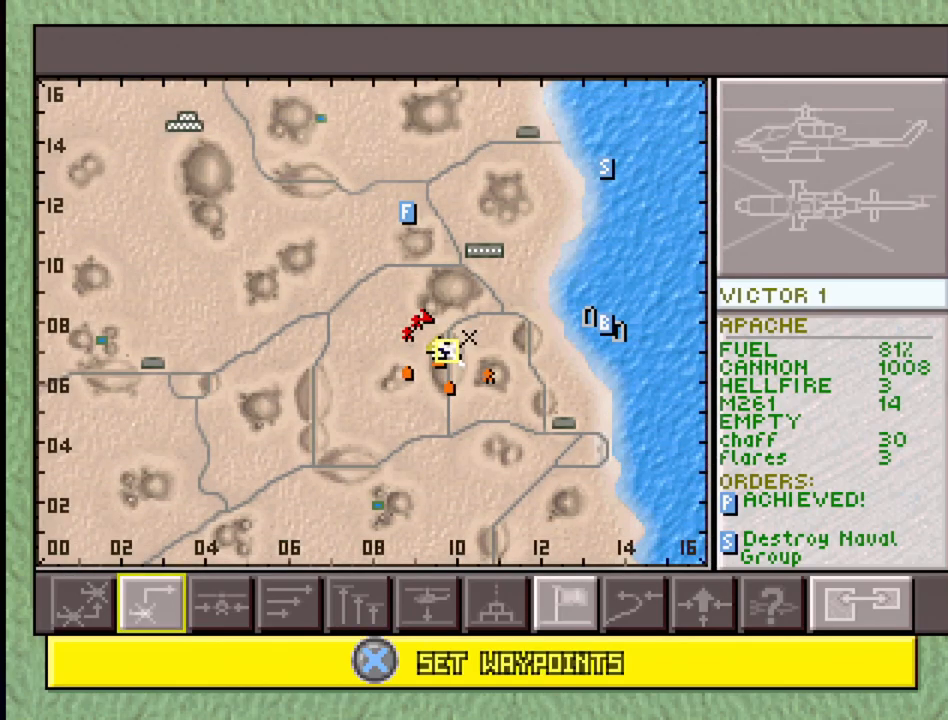
{"dt_ms": 500, "buttons": [], "events": [[50, "DPAD_RIGHT", "down"], [283, "DPAD_RIGHT", "up"]]}
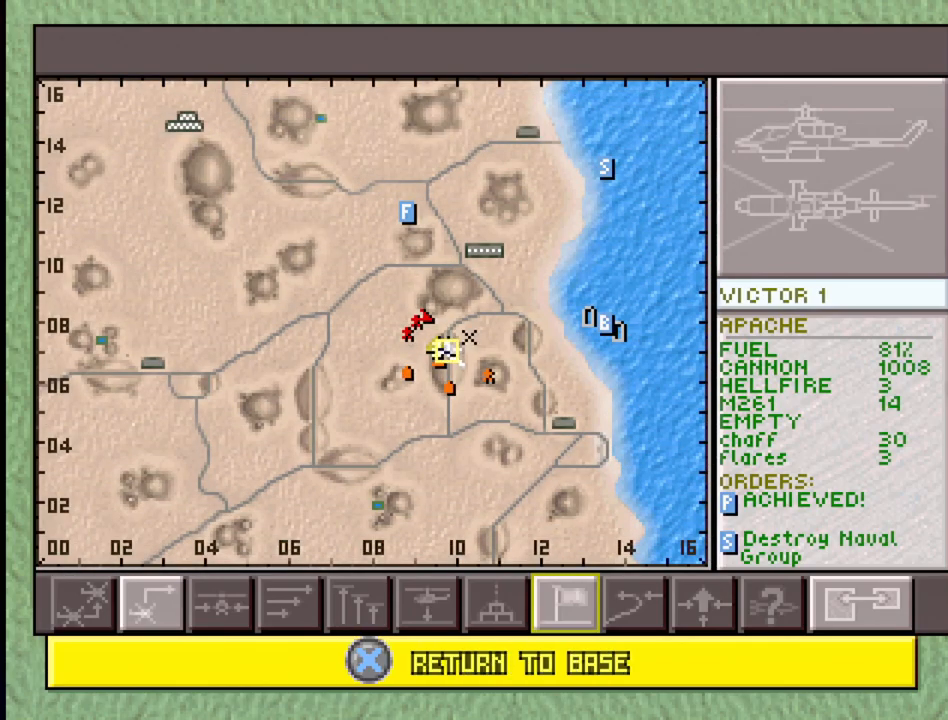
{"dt_ms": 500, "buttons": ["DPAD_RIGHT"], "events": [[50, "DPAD_LEFT", "down"], [167, "DPAD_LEFT", "up"], [383, "DPAD_RIGHT", "down"]]}